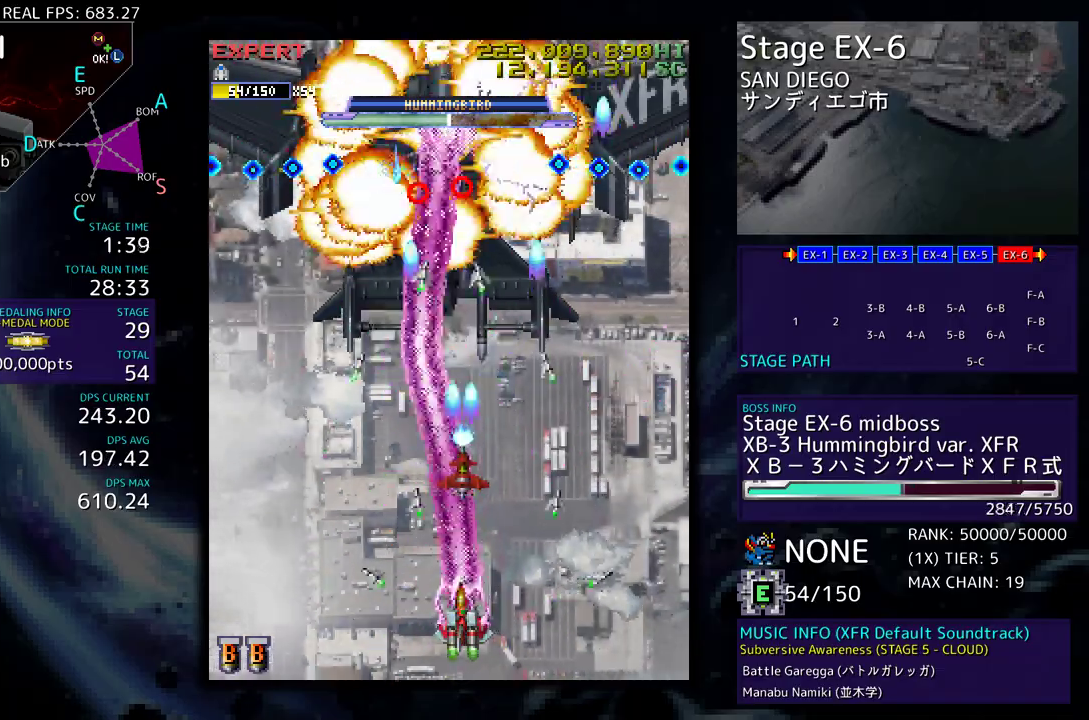
Gameplay with a controller; each line is a JSON object with the inputs held at the frame after it. "events" lists button and stick changes between this image and that frame as [ms after this image, input, new state], when the widget could be followed in between. Not read: L3 R3 other_buttons.
{"buttons": ["DPAD_UP", "DPAD_LEFT"], "events": [[300, "DPAD_LEFT", "down"], [300, "DPAD_UP", "down"]]}
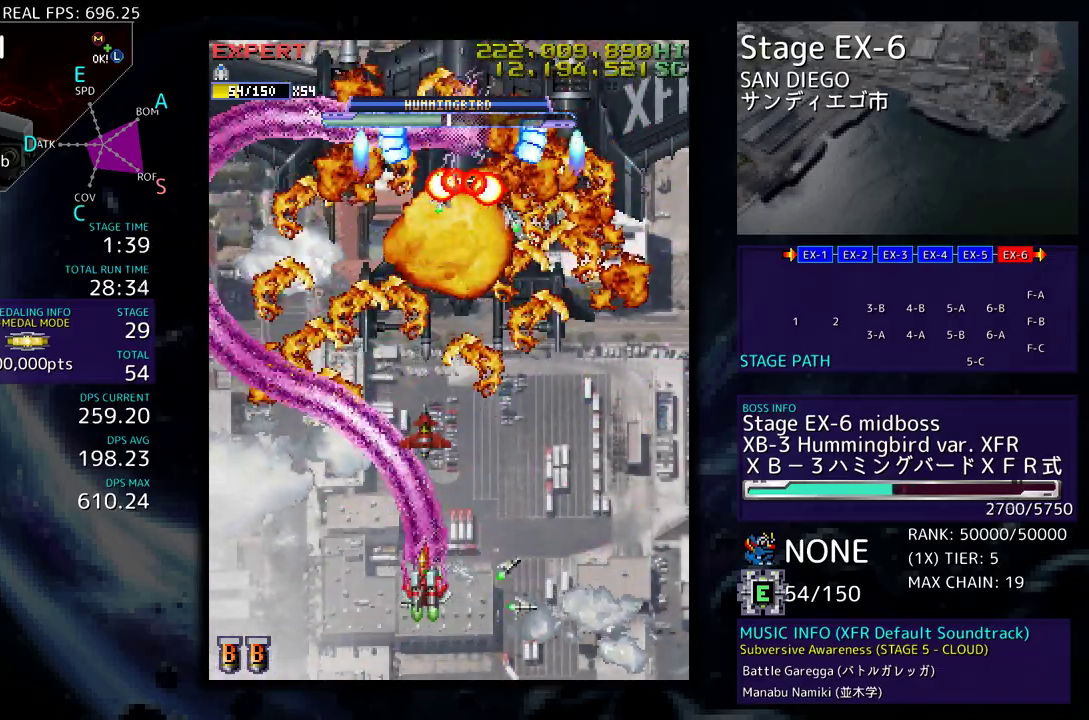
{"buttons": [], "events": [[217, "DPAD_UP", "up"], [233, "DPAD_DOWN", "down"], [267, "DPAD_LEFT", "up"], [367, "DPAD_DOWN", "up"]]}
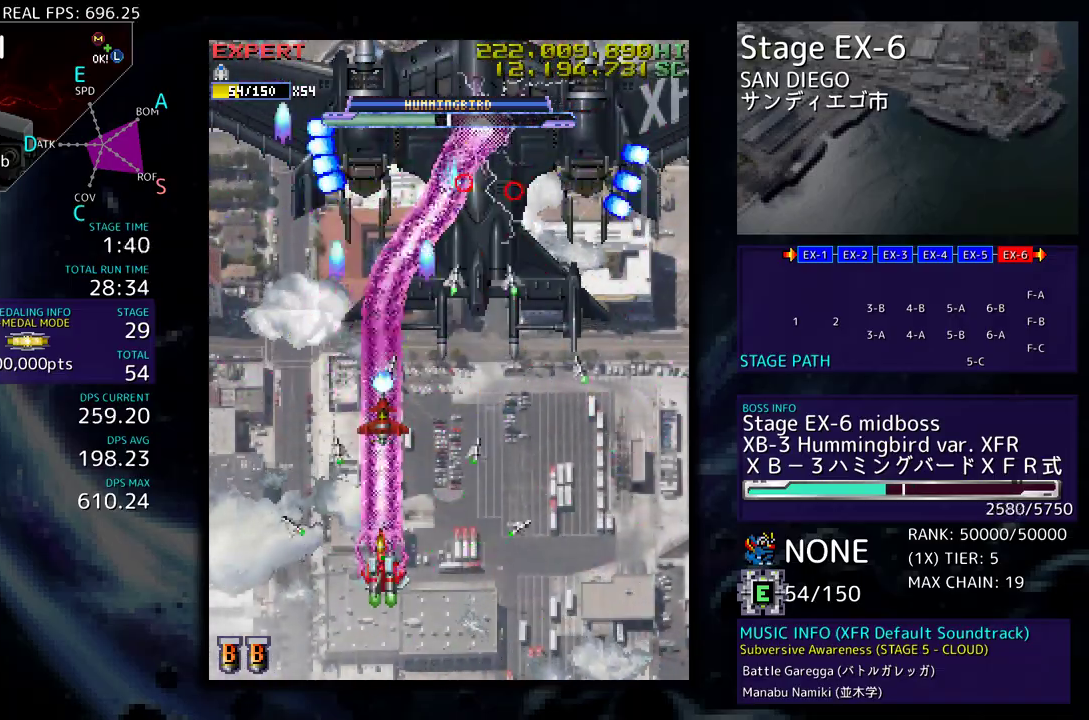
{"buttons": ["DPAD_DOWN"], "events": [[117, "DPAD_LEFT", "down"], [317, "DPAD_DOWN", "down"], [367, "DPAD_LEFT", "up"]]}
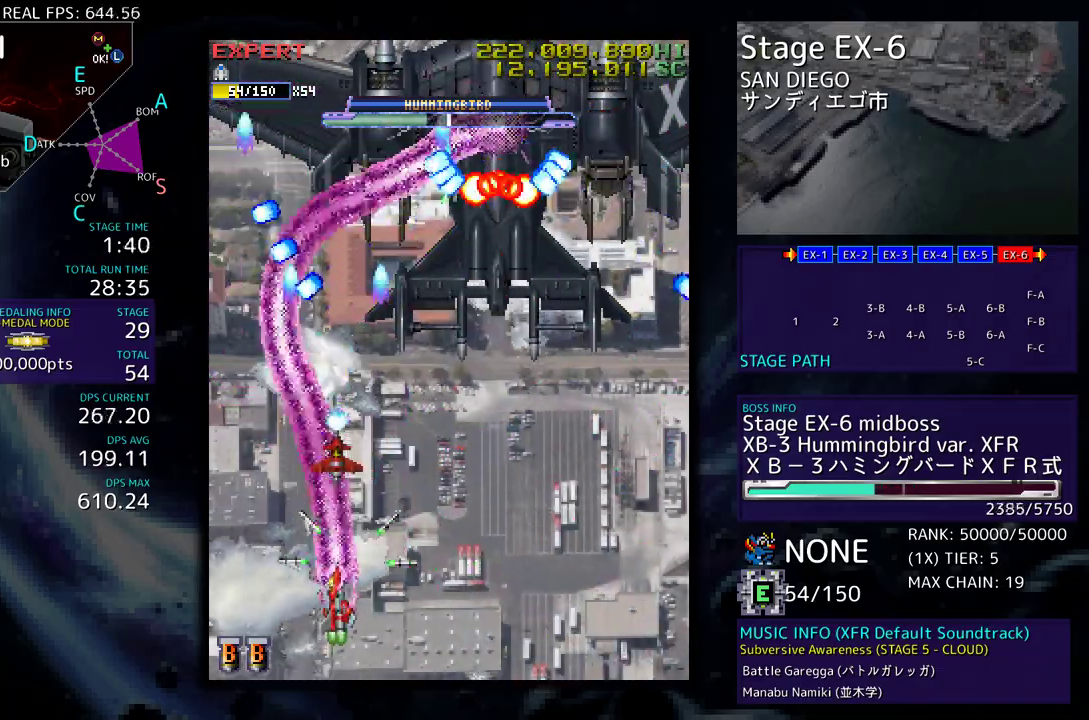
{"buttons": ["DPAD_DOWN", "DPAD_RIGHT"], "events": [[17, "DPAD_DOWN", "up"], [267, "DPAD_DOWN", "down"], [267, "DPAD_RIGHT", "down"], [417, "DPAD_DOWN", "up"], [417, "DPAD_RIGHT", "up"], [483, "DPAD_RIGHT", "down"], [500, "DPAD_DOWN", "down"]]}
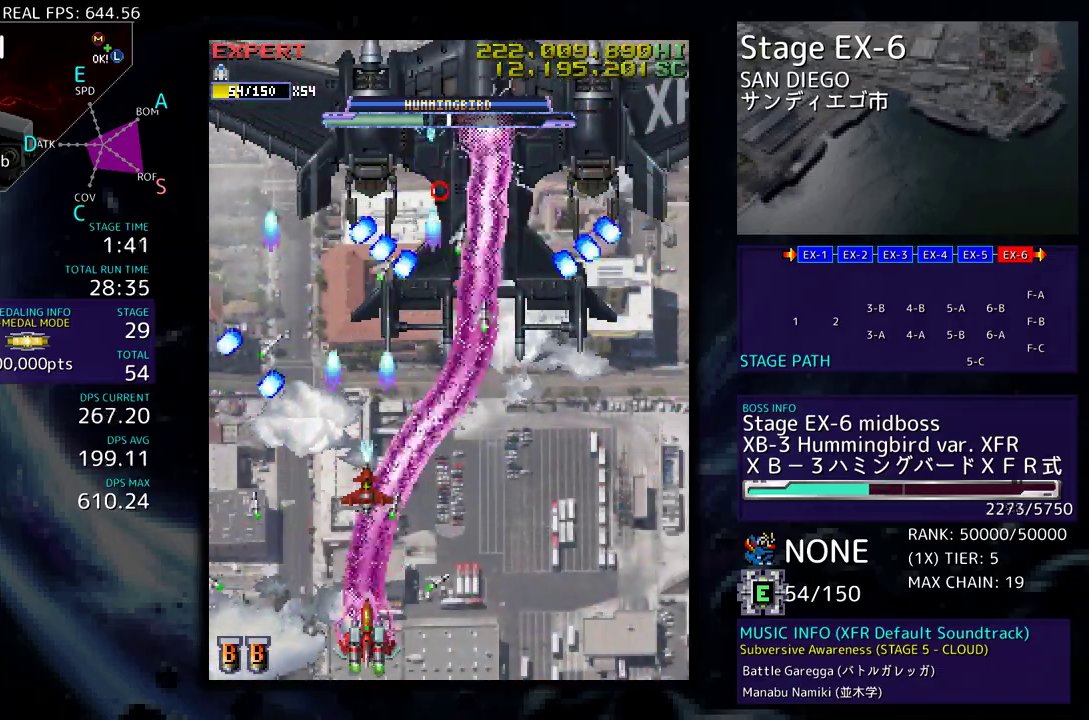
{"buttons": [], "events": [[83, "DPAD_DOWN", "up"], [83, "DPAD_RIGHT", "up"], [167, "DPAD_DOWN", "down"], [167, "DPAD_RIGHT", "down"], [300, "DPAD_DOWN", "up"], [300, "DPAD_RIGHT", "up"]]}
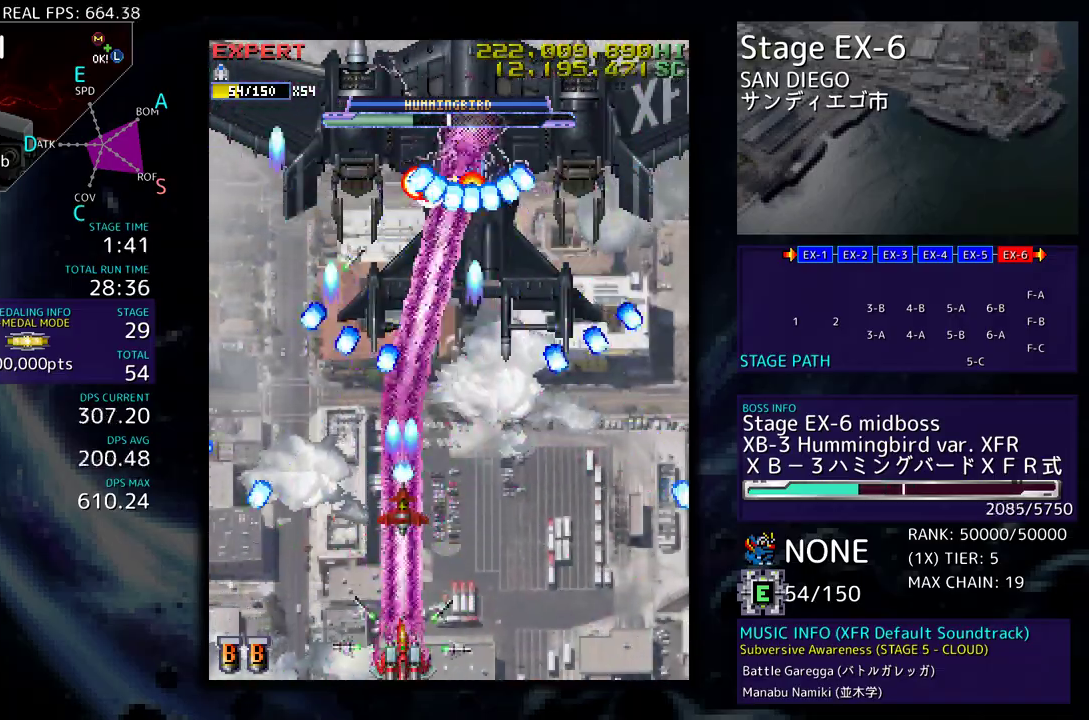
{"buttons": ["DPAD_LEFT"], "events": [[300, "DPAD_DOWN", "down"], [300, "DPAD_RIGHT", "down"], [400, "DPAD_DOWN", "up"], [400, "DPAD_RIGHT", "up"], [467, "DPAD_LEFT", "down"], [483, "DPAD_DOWN", "down"], [500, "DPAD_DOWN", "up"]]}
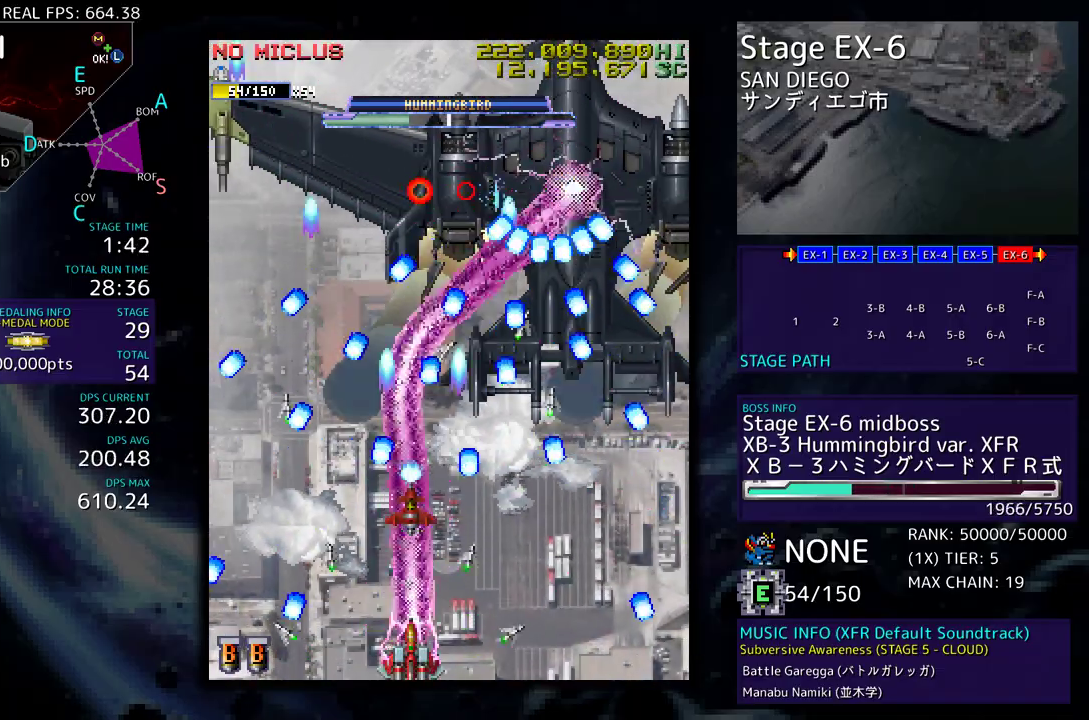
{"buttons": ["DPAD_DOWN"], "events": [[67, "DPAD_LEFT", "up"], [233, "DPAD_DOWN", "down"], [233, "DPAD_RIGHT", "down"], [333, "DPAD_DOWN", "up"], [333, "DPAD_RIGHT", "up"], [417, "DPAD_RIGHT", "down"], [433, "DPAD_DOWN", "down"], [500, "DPAD_RIGHT", "up"]]}
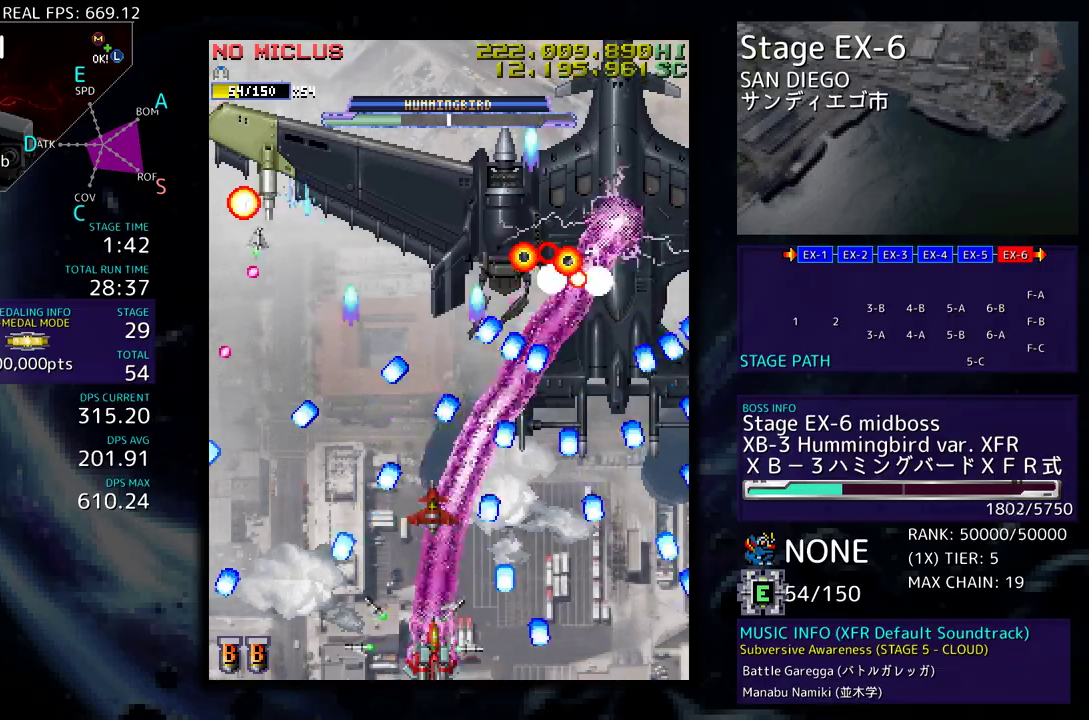
{"buttons": [], "events": [[17, "DPAD_DOWN", "up"], [67, "DPAD_LEFT", "down"], [150, "DPAD_LEFT", "up"], [233, "DPAD_DOWN", "down"], [233, "DPAD_LEFT", "down"], [267, "DPAD_DOWN", "up"], [300, "DPAD_LEFT", "up"], [367, "DPAD_DOWN", "down"], [367, "DPAD_LEFT", "down"], [433, "DPAD_DOWN", "up"], [450, "DPAD_LEFT", "up"]]}
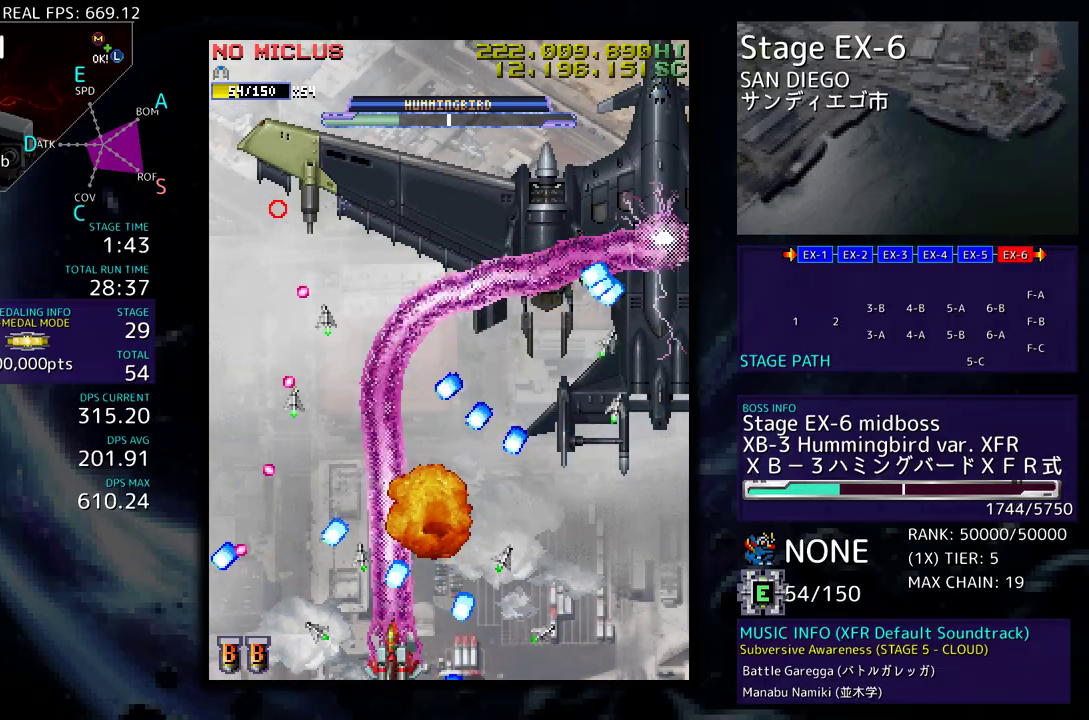
{"buttons": ["DPAD_DOWN", "DPAD_RIGHT"], "events": [[33, "DPAD_RIGHT", "down"], [67, "DPAD_UP", "down"], [167, "DPAD_UP", "up"], [183, "DPAD_DOWN", "down"]]}
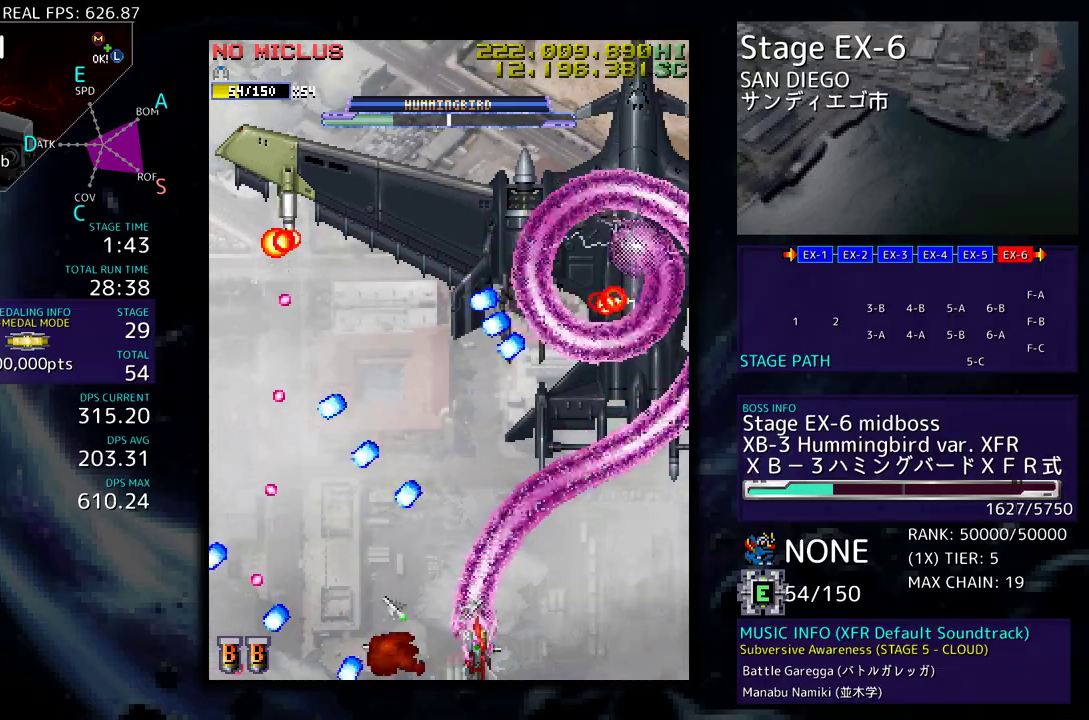
{"buttons": ["DPAD_LEFT"], "events": [[100, "DPAD_DOWN", "up"], [100, "DPAD_RIGHT", "up"], [383, "DPAD_LEFT", "down"]]}
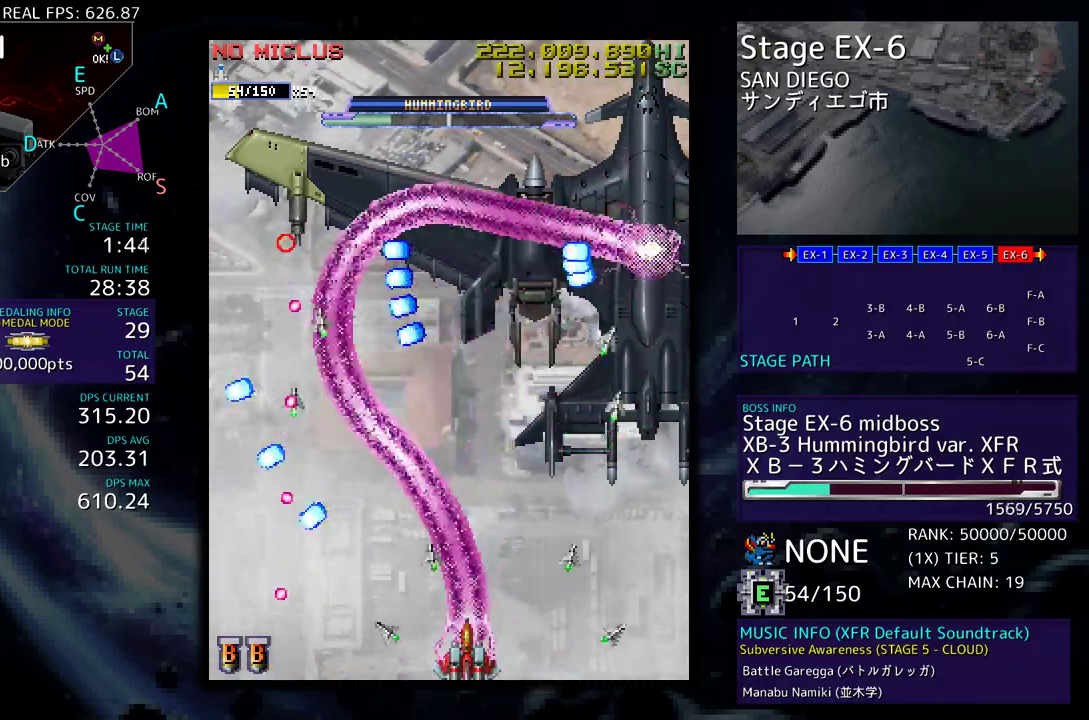
{"buttons": [], "events": [[150, "DPAD_UP", "down"], [167, "DPAD_LEFT", "up"], [167, "DPAD_UP", "up"], [183, "DPAD_DOWN", "down"], [183, "DPAD_RIGHT", "down"], [350, "DPAD_DOWN", "up"], [350, "DPAD_RIGHT", "up"]]}
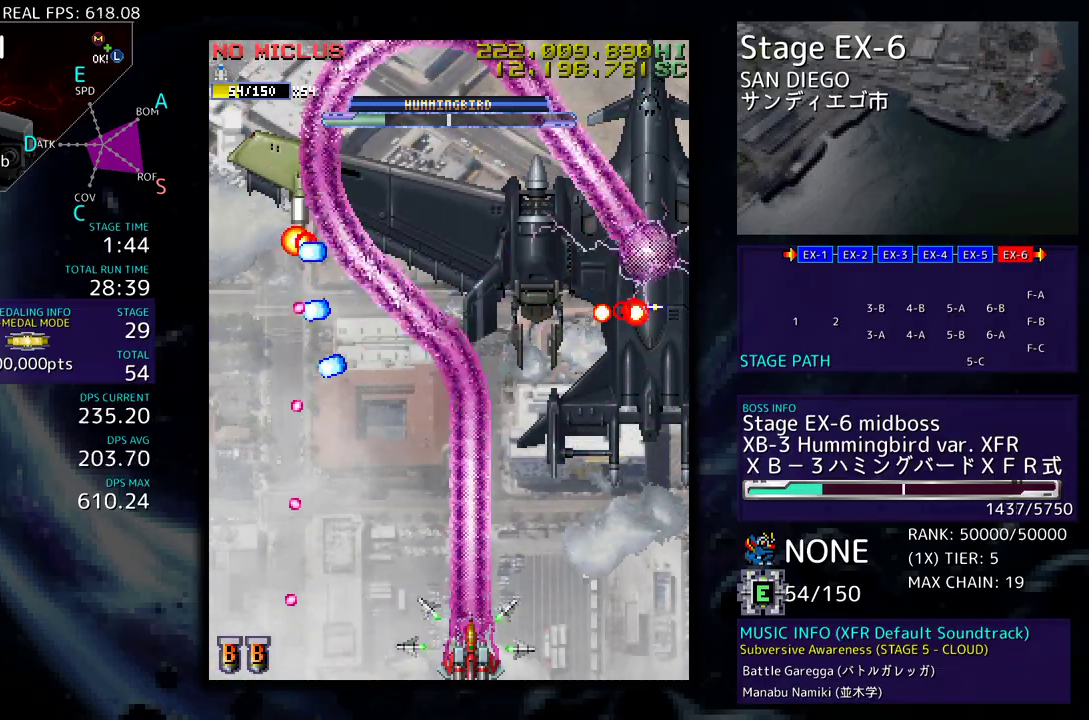
{"buttons": [], "events": [[233, "DPAD_RIGHT", "down"], [333, "DPAD_RIGHT", "up"]]}
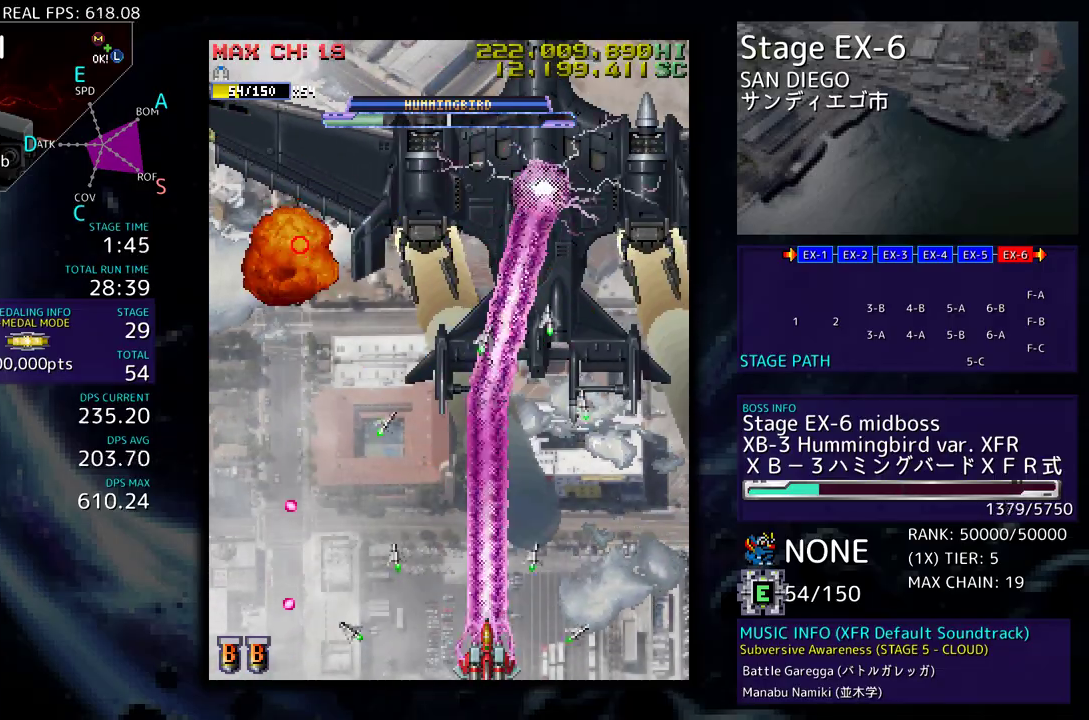
{"buttons": ["DPAD_DOWN", "DPAD_LEFT"], "events": [[100, "DPAD_RIGHT", "down"], [100, "DPAD_UP", "down"], [250, "DPAD_RIGHT", "up"], [283, "DPAD_LEFT", "down"], [333, "DPAD_UP", "up"], [350, "DPAD_LEFT", "up"], [483, "DPAD_DOWN", "down"], [500, "DPAD_LEFT", "down"]]}
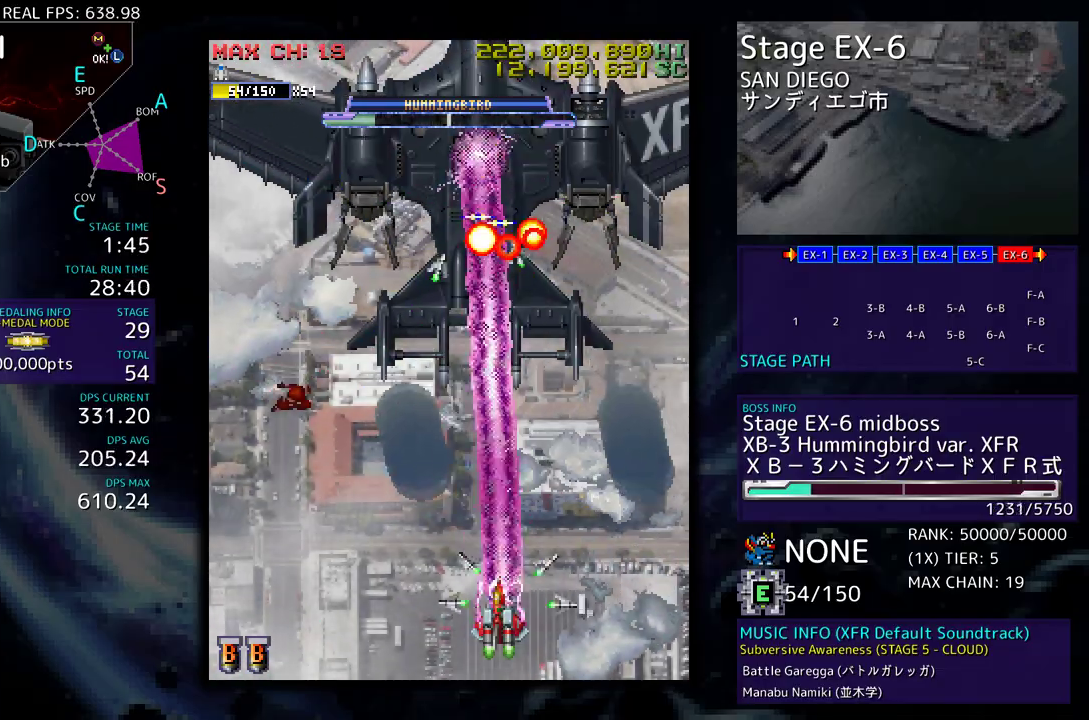
{"buttons": [], "events": [[50, "DPAD_LEFT", "up"], [100, "DPAD_DOWN", "up"], [417, "DPAD_DOWN", "down"], [417, "DPAD_LEFT", "down"], [450, "DPAD_DOWN", "up"], [483, "DPAD_LEFT", "up"]]}
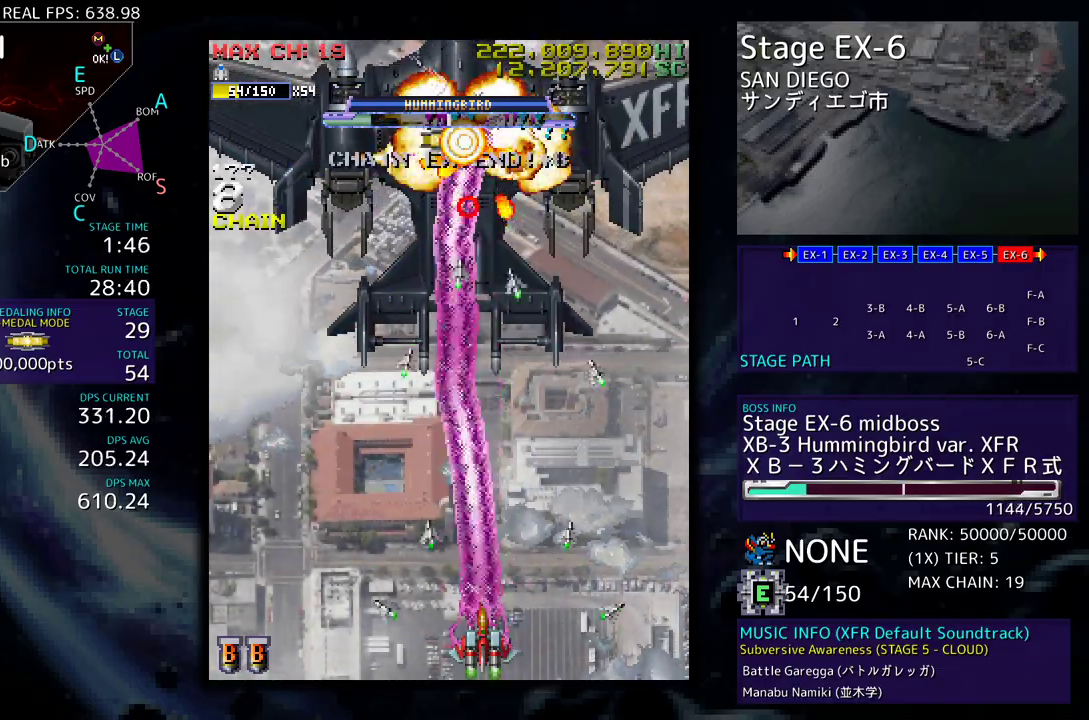
{"buttons": ["DPAD_LEFT"], "events": [[483, "DPAD_LEFT", "down"]]}
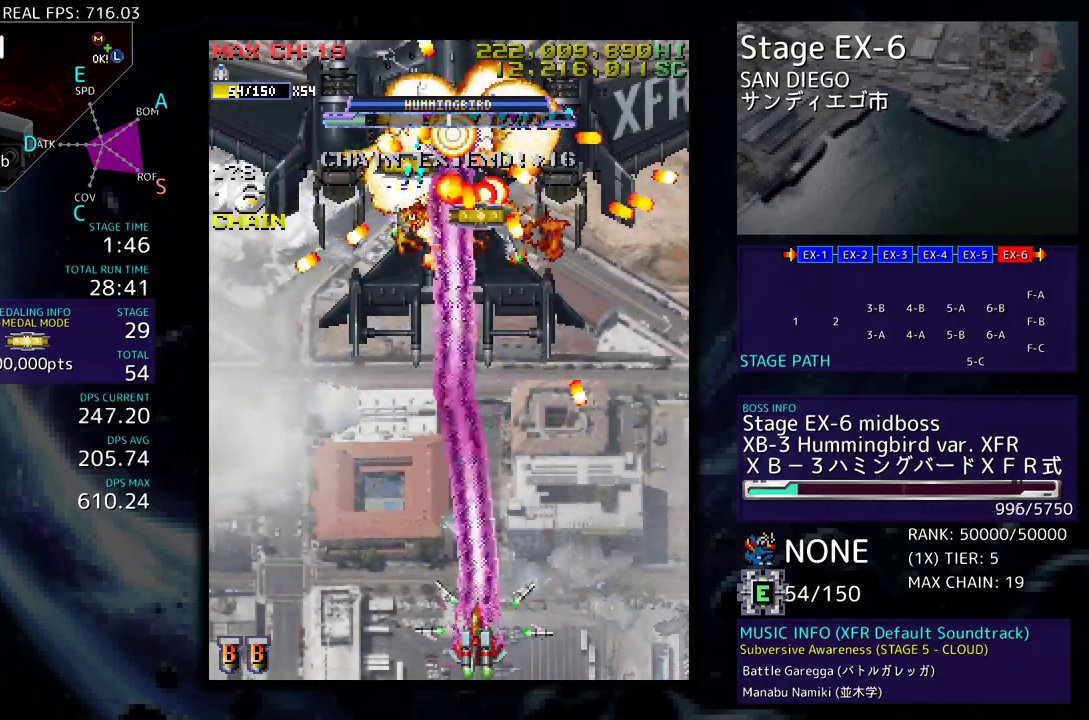
{"buttons": ["DPAD_LEFT"], "events": [[83, "DPAD_LEFT", "up"], [167, "DPAD_LEFT", "down"], [183, "DPAD_DOWN", "down"], [217, "DPAD_DOWN", "up"], [317, "DPAD_DOWN", "down"], [383, "DPAD_LEFT", "up"], [400, "DPAD_DOWN", "up"], [467, "DPAD_LEFT", "down"]]}
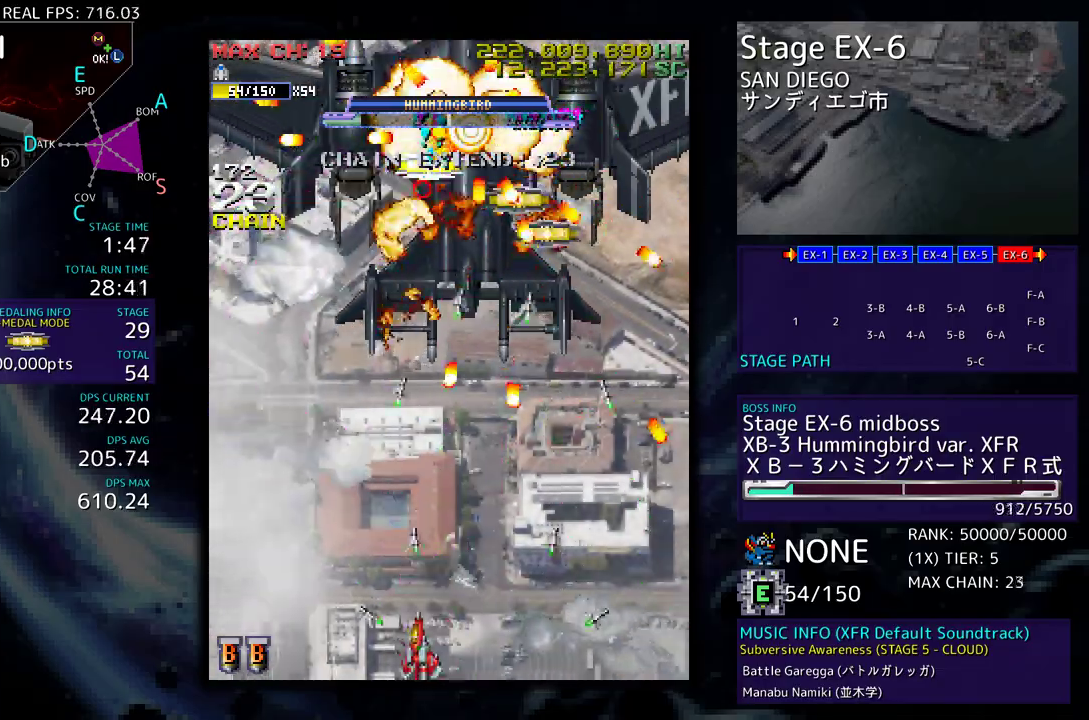
{"buttons": ["DPAD_UP"], "events": [[167, "DPAD_DOWN", "down"], [200, "DPAD_LEFT", "up"], [267, "DPAD_LEFT", "down"], [300, "DPAD_DOWN", "up"], [467, "DPAD_UP", "down"], [500, "DPAD_LEFT", "up"]]}
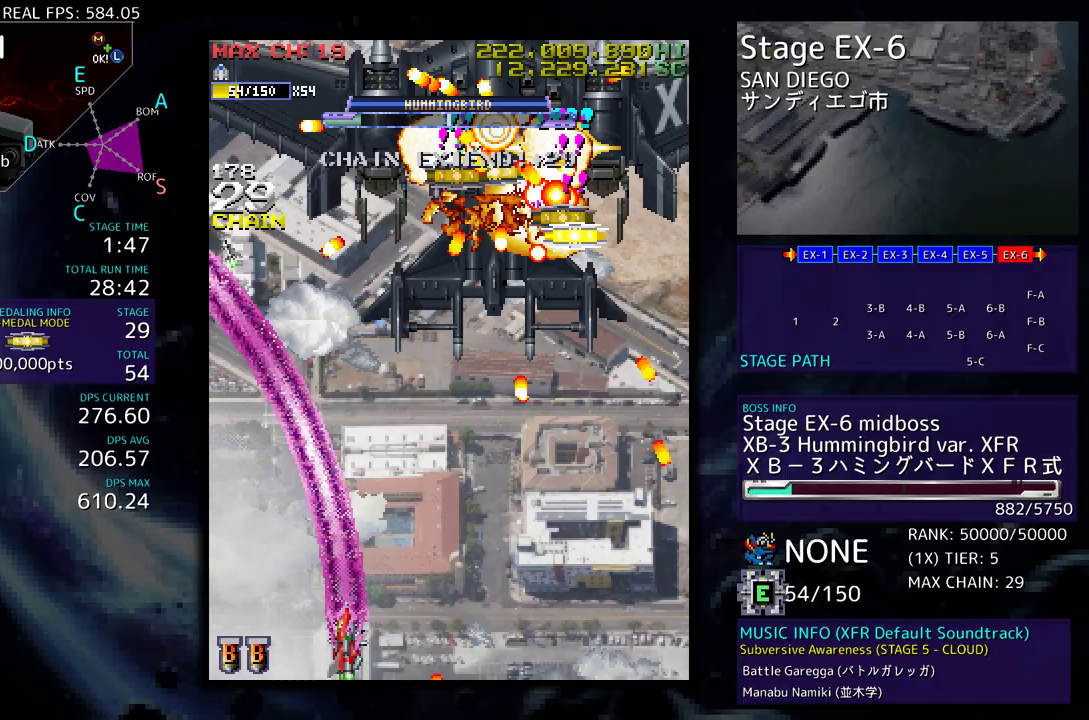
{"buttons": ["DPAD_DOWN", "DPAD_RIGHT"], "events": [[17, "DPAD_RIGHT", "down"], [17, "DPAD_UP", "up"], [33, "DPAD_DOWN", "down"]]}
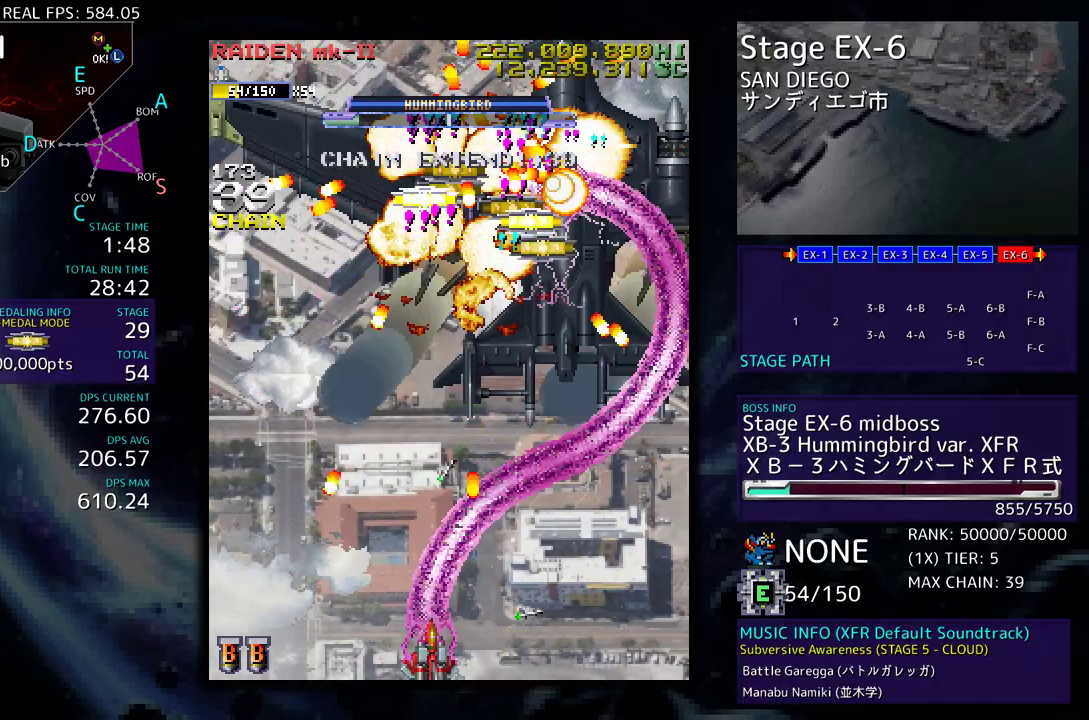
{"buttons": ["DPAD_UP"], "events": [[417, "DPAD_DOWN", "up"], [450, "DPAD_RIGHT", "up"], [467, "DPAD_UP", "down"]]}
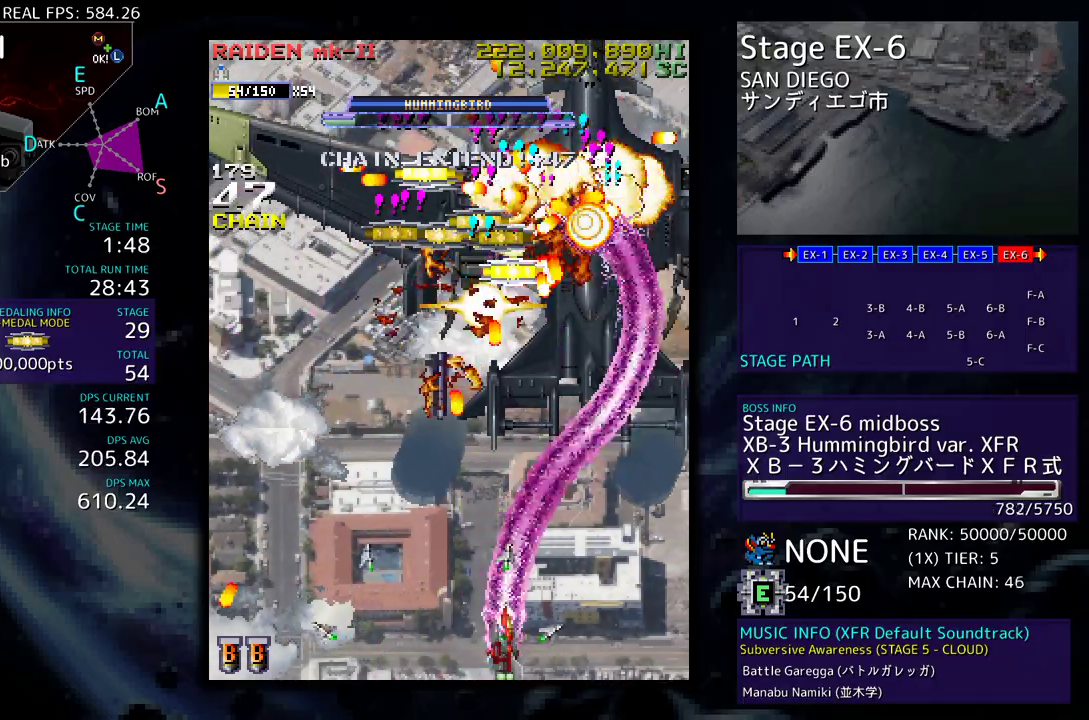
{"buttons": ["DPAD_DOWN", "DPAD_RIGHT"]}
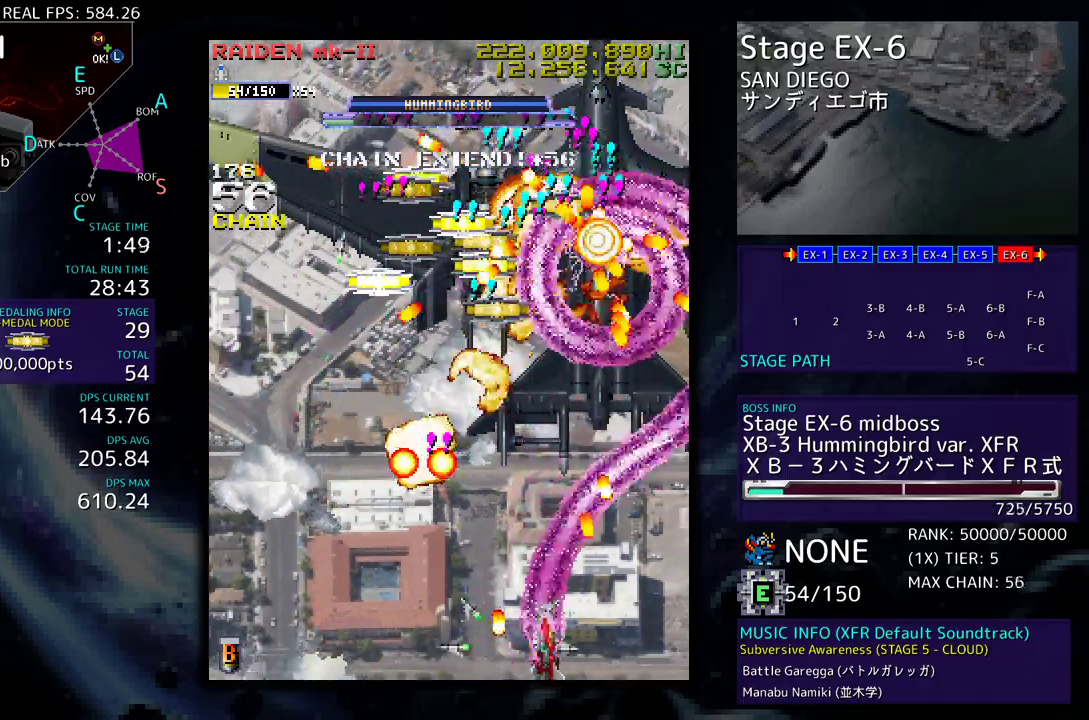
{"buttons": ["DPAD_UP", "DPAD_LEFT"], "events": [[133, "DPAD_RIGHT", "up"], [150, "DPAD_LEFT", "down"], [183, "DPAD_DOWN", "up"], [400, "DPAD_UP", "down"]]}
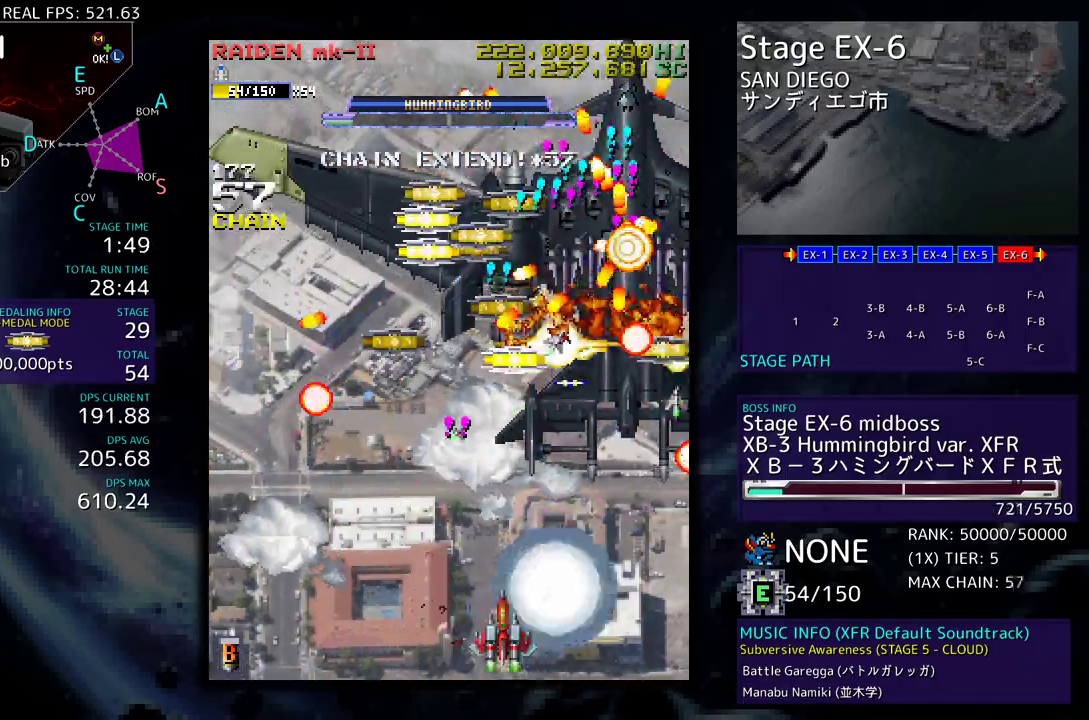
{"buttons": ["DPAD_UP", "DPAD_RIGHT"]}
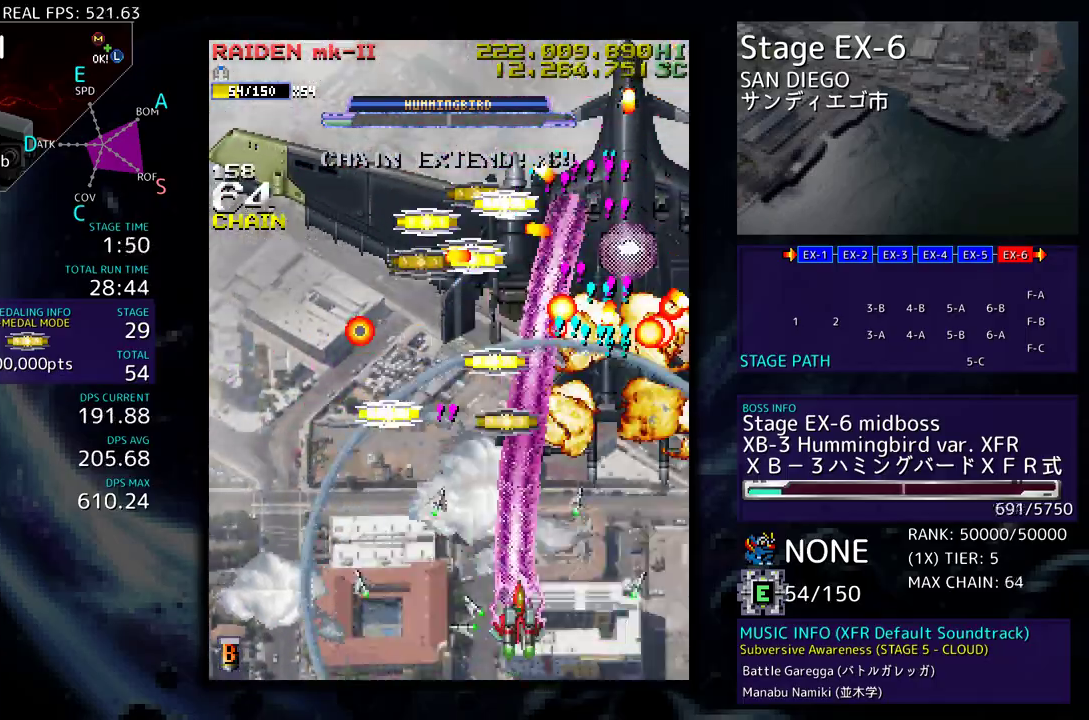
{"buttons": ["DPAD_DOWN", "DPAD_LEFT"], "events": [[183, "DPAD_RIGHT", "up"], [217, "DPAD_LEFT", "down"], [350, "DPAD_UP", "up"], [367, "DPAD_DOWN", "down"]]}
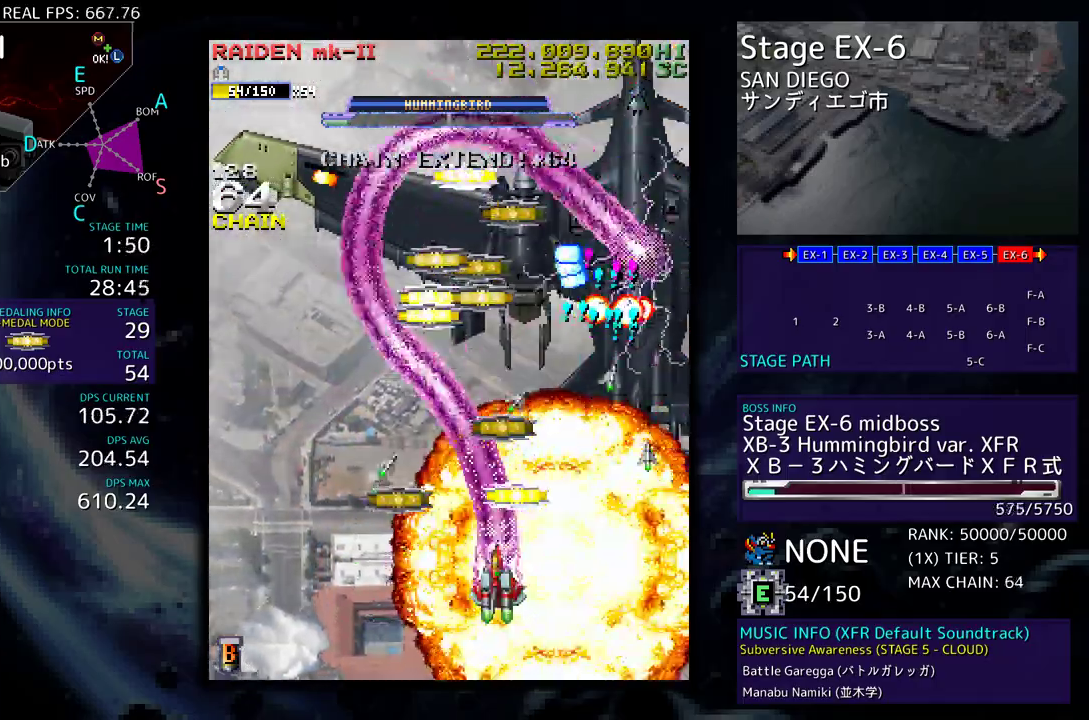
{"buttons": ["DPAD_DOWN", "DPAD_RIGHT"], "events": [[83, "DPAD_DOWN", "up"], [100, "DPAD_UP", "down"], [250, "DPAD_LEFT", "up"], [283, "DPAD_RIGHT", "down"], [317, "DPAD_UP", "up"], [350, "DPAD_DOWN", "down"]]}
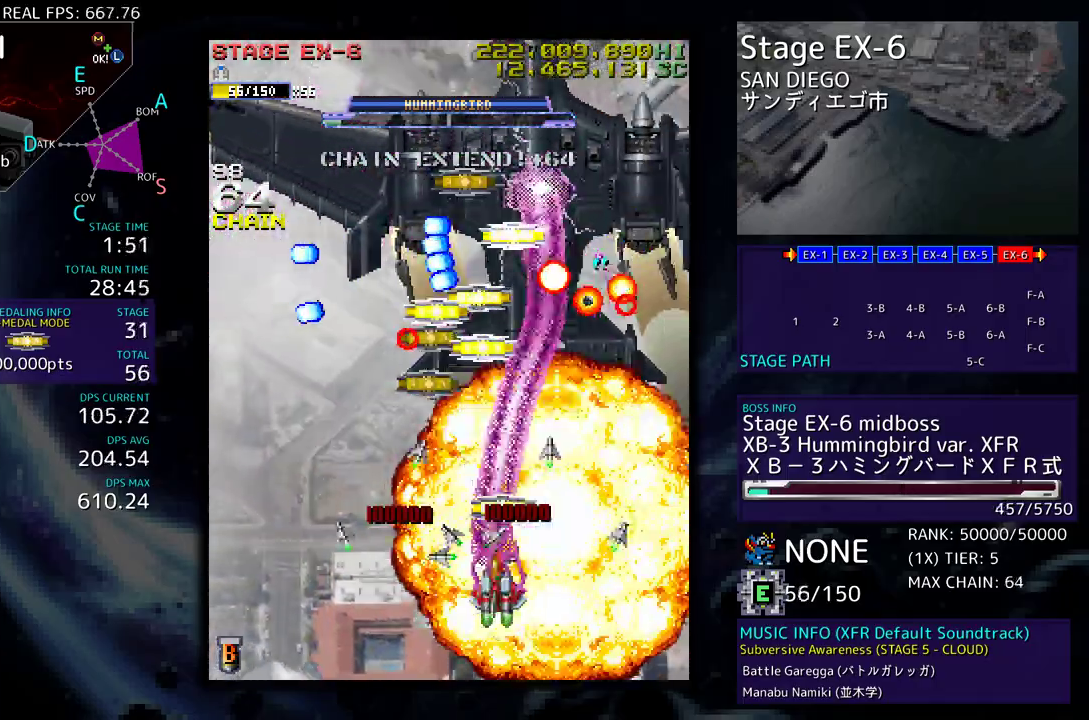
{"buttons": ["DPAD_UP", "DPAD_LEFT"], "events": [[117, "DPAD_DOWN", "up"], [117, "DPAD_UP", "down"], [150, "DPAD_RIGHT", "up"], [200, "DPAD_LEFT", "down"], [300, "DPAD_LEFT", "up"], [317, "DPAD_RIGHT", "down"], [367, "DPAD_RIGHT", "up"], [450, "DPAD_LEFT", "down"]]}
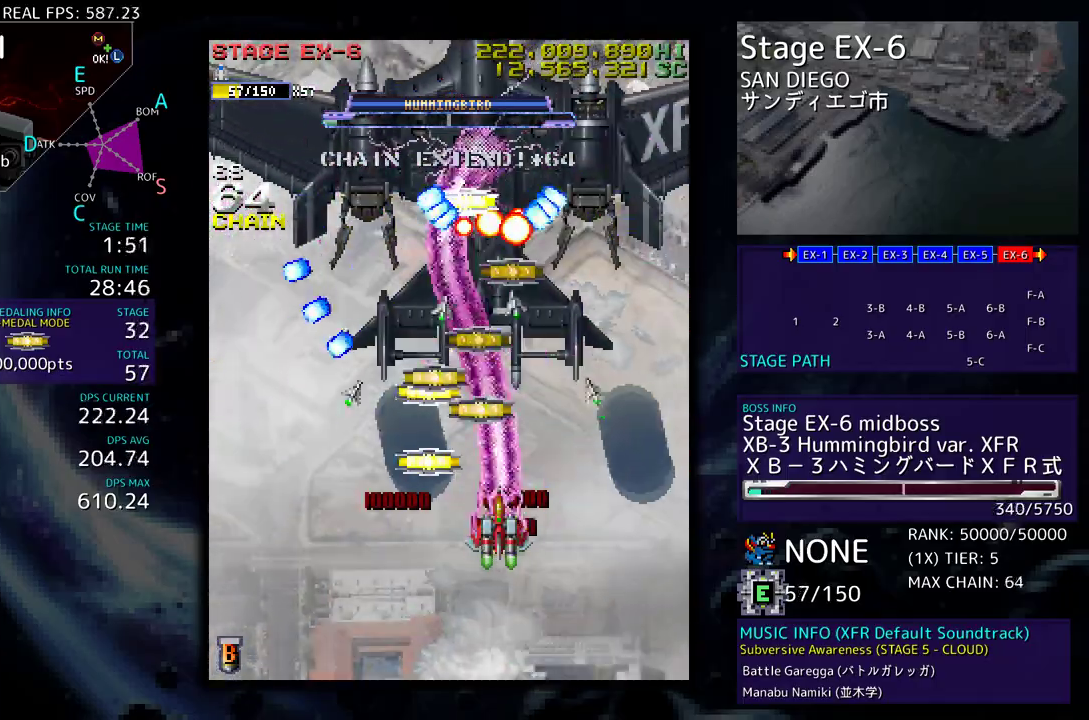
{"buttons": ["DPAD_DOWN", "DPAD_LEFT"], "events": [[200, "DPAD_LEFT", "up"], [217, "DPAD_RIGHT", "down"], [383, "DPAD_DOWN", "down"], [383, "DPAD_UP", "up"], [417, "DPAD_RIGHT", "up"], [483, "DPAD_LEFT", "down"]]}
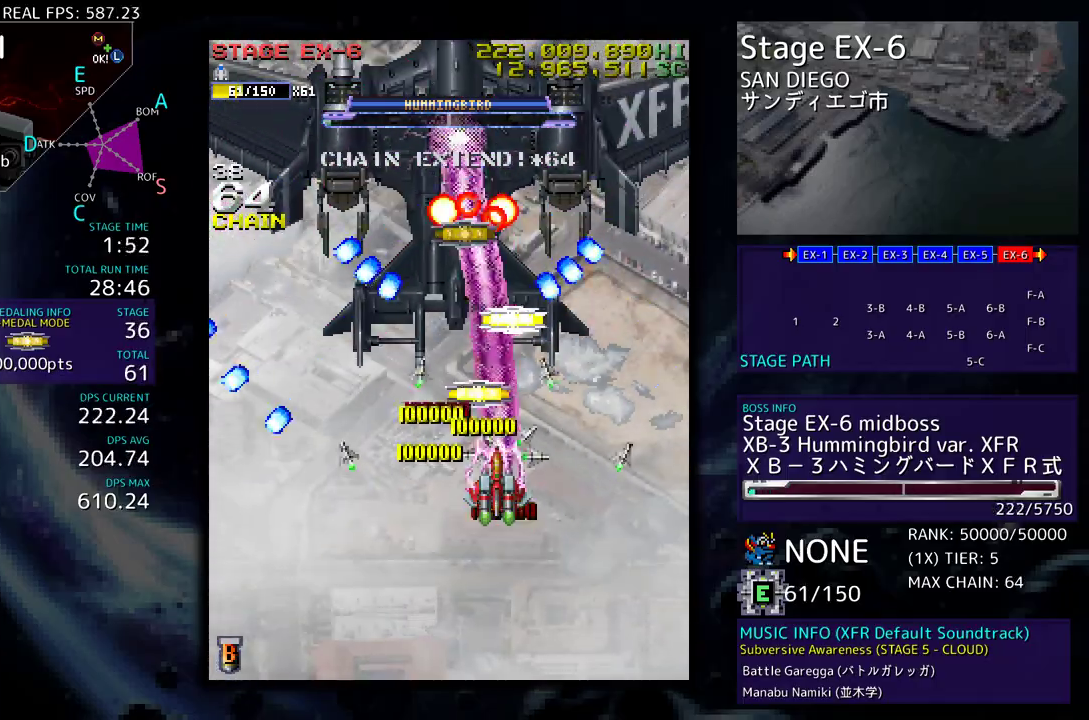
{"buttons": ["DPAD_DOWN", "DPAD_LEFT"]}
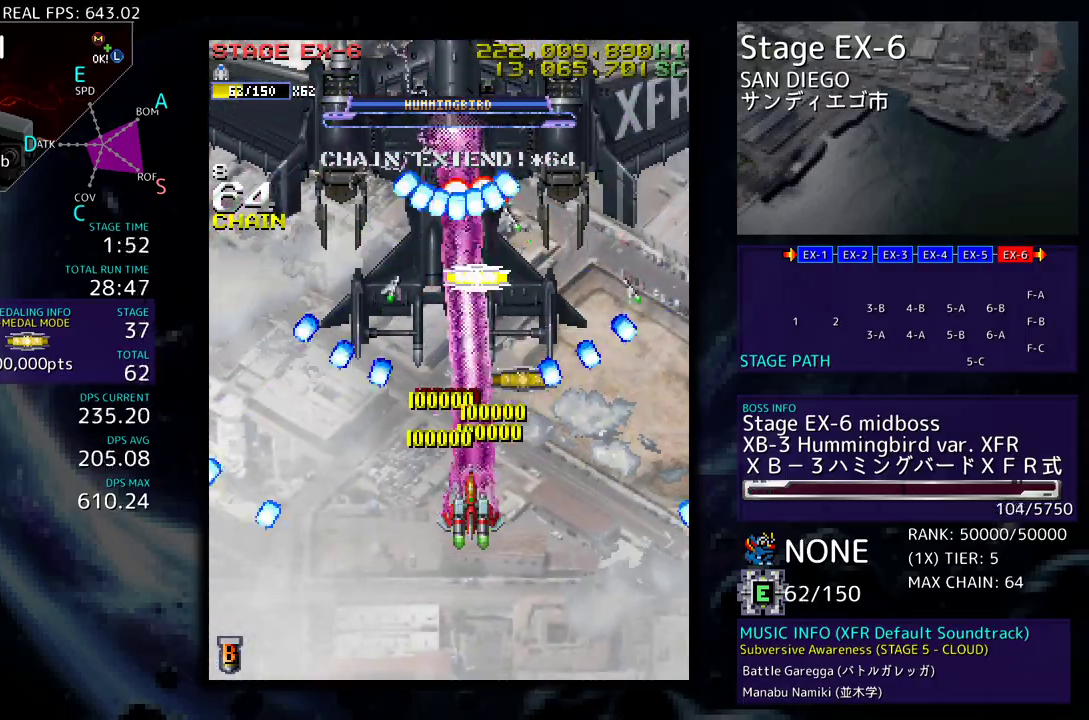
{"buttons": ["DPAD_DOWN", "DPAD_RIGHT"], "events": [[50, "DPAD_LEFT", "up"], [433, "DPAD_DOWN", "up"], [450, "DPAD_DOWN", "down"], [467, "DPAD_RIGHT", "down"]]}
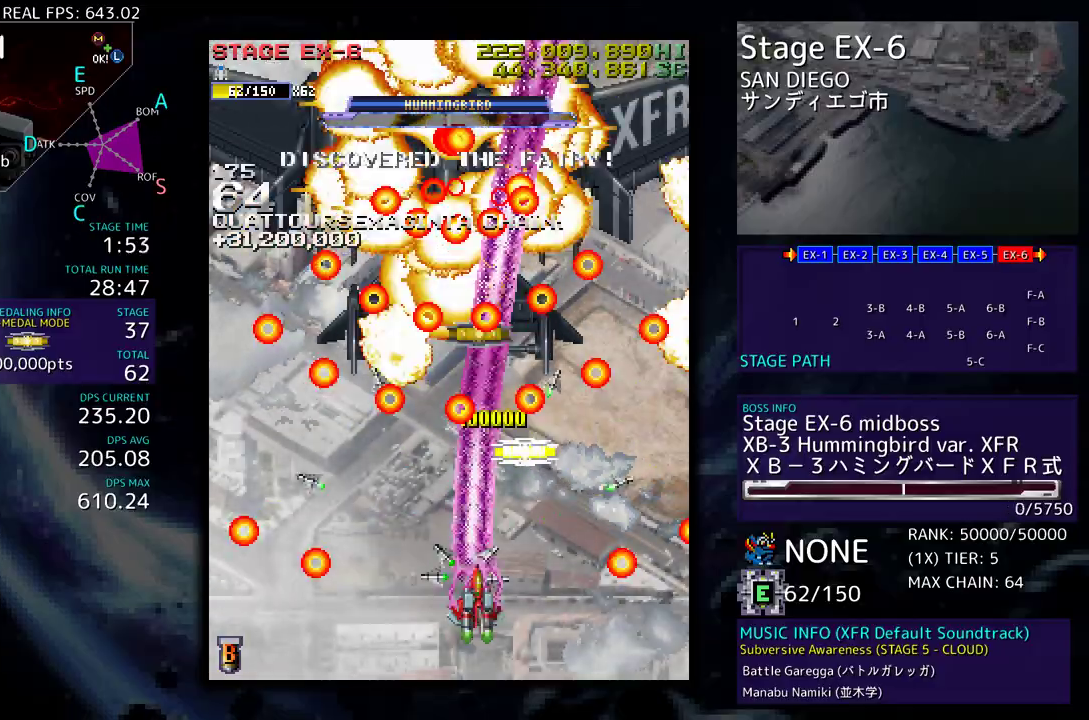
{"buttons": ["DPAD_UP"], "events": [[100, "DPAD_DOWN", "up"], [100, "DPAD_RIGHT", "up"], [283, "DPAD_UP", "down"], [400, "DPAD_RIGHT", "down"], [500, "DPAD_RIGHT", "up"]]}